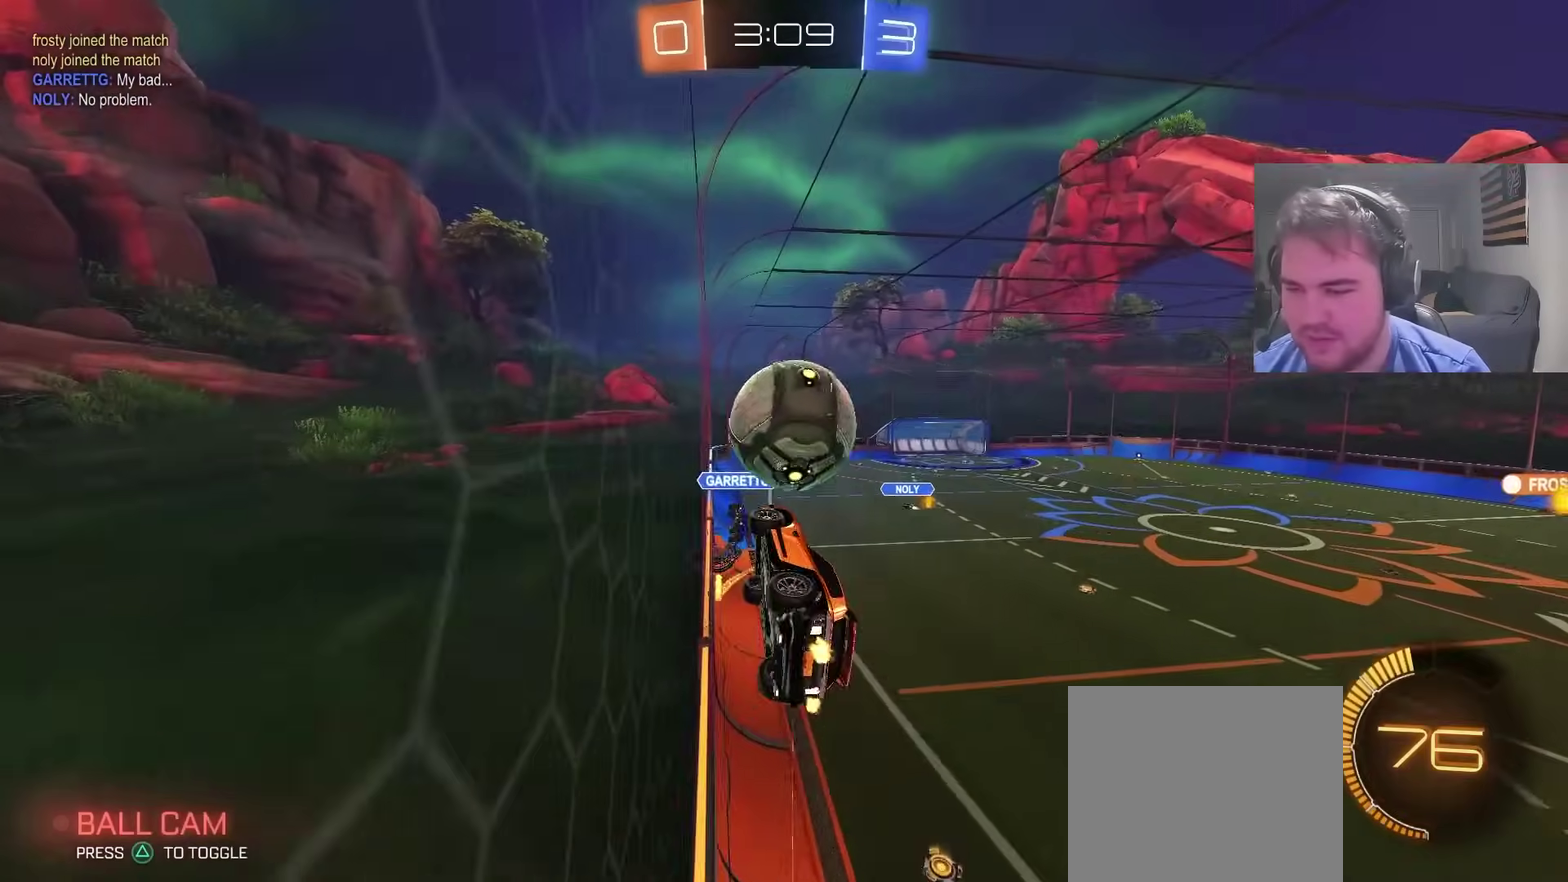
Gameplay with a controller (PlayStation layout); each line is a JSON object with the inputs held at the frame after it. "events" lists button and stick changes between this image and that frame as [ms after this image, input, new state], when the widget could be followed in between. Not read: L1 R1.
{"buttons": [], "left_stick": "down-left", "right_stick": "center", "events": [[33, "CROSS", "down"], [283, "CROSS", "up"], [283, "left_stick", "down"], [417, "R2", "up"], [417, "left_stick", "down-left"]]}
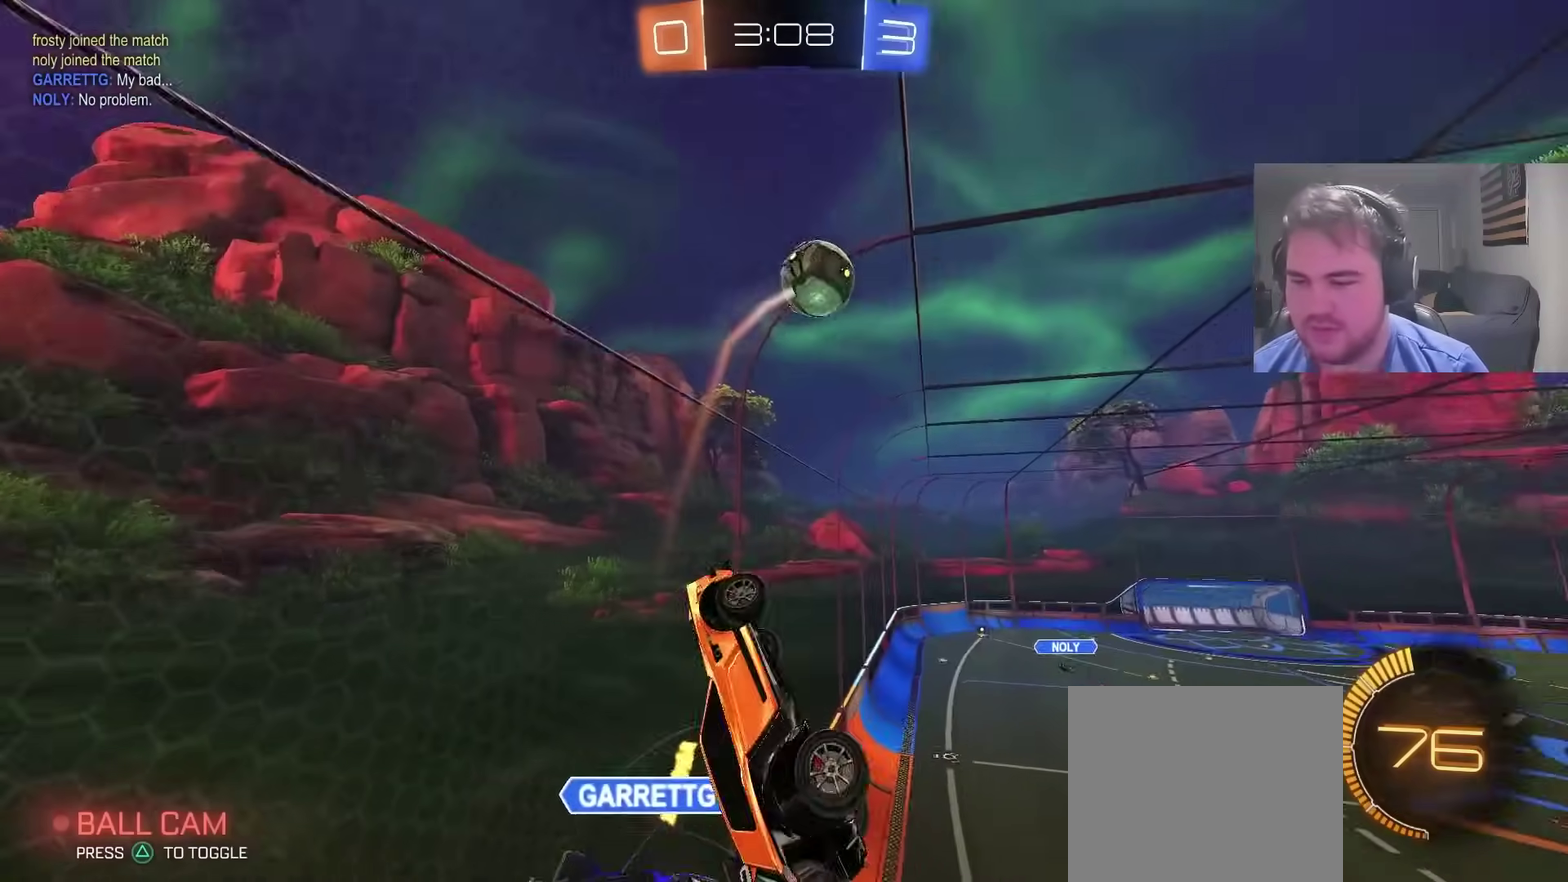
{"buttons": [], "left_stick": "down-right", "right_stick": "center", "events": [[50, "left_stick", "center"], [167, "left_stick", "up-right"], [233, "left_stick", "right"], [383, "left_stick", "down-right"]]}
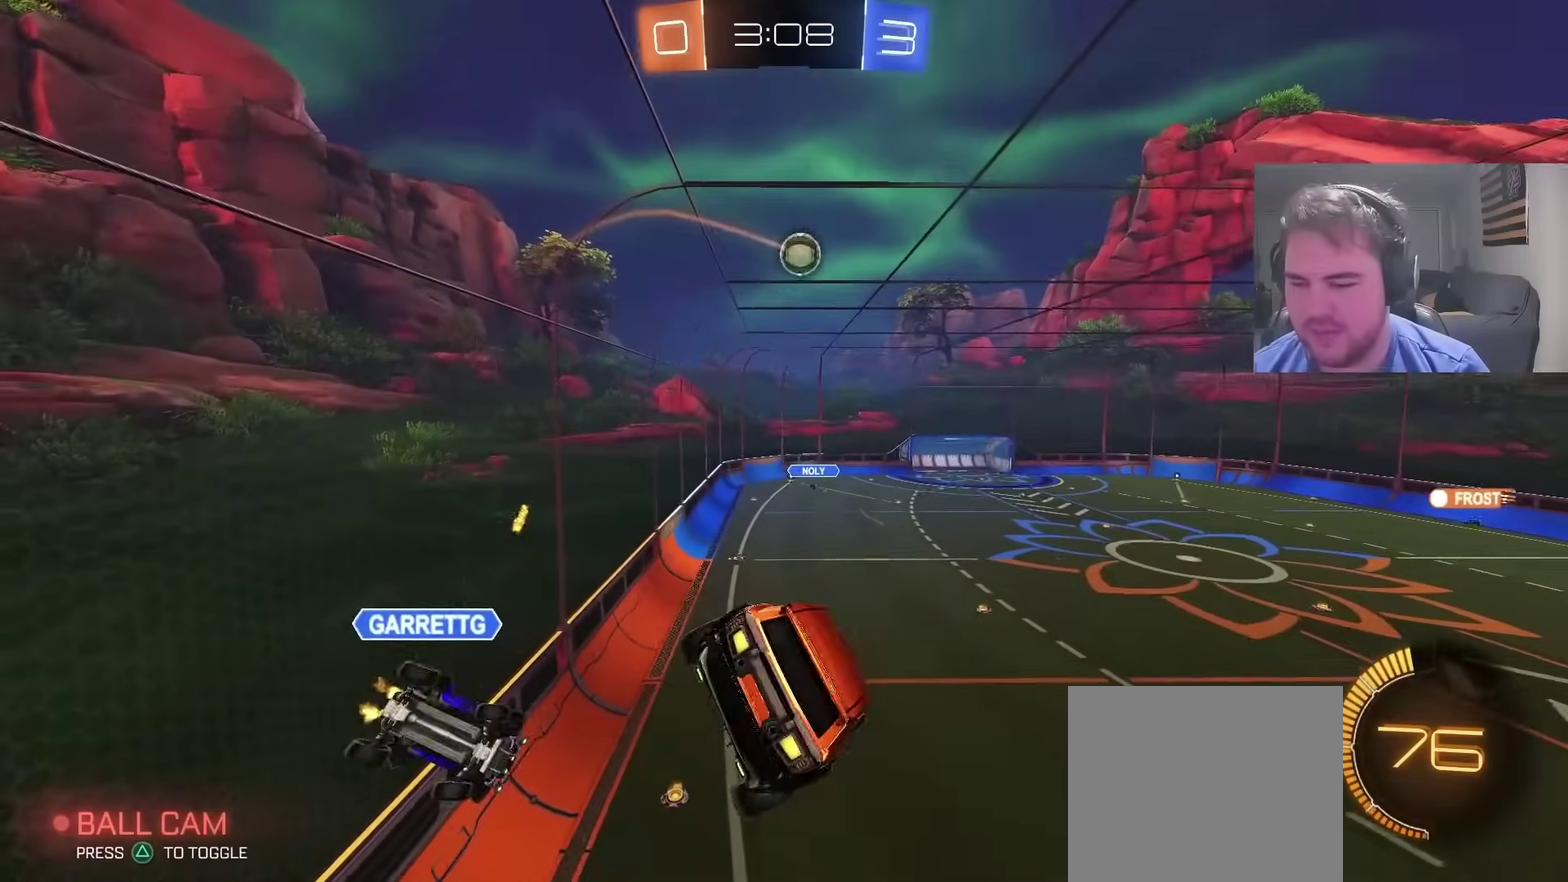
{"buttons": [], "left_stick": "up-right", "right_stick": "center", "events": [[17, "left_stick", "down"], [100, "left_stick", "down-left"], [200, "left_stick", "left"], [283, "CIRCLE", "down"], [400, "left_stick", "up-right"], [433, "CIRCLE", "up"]]}
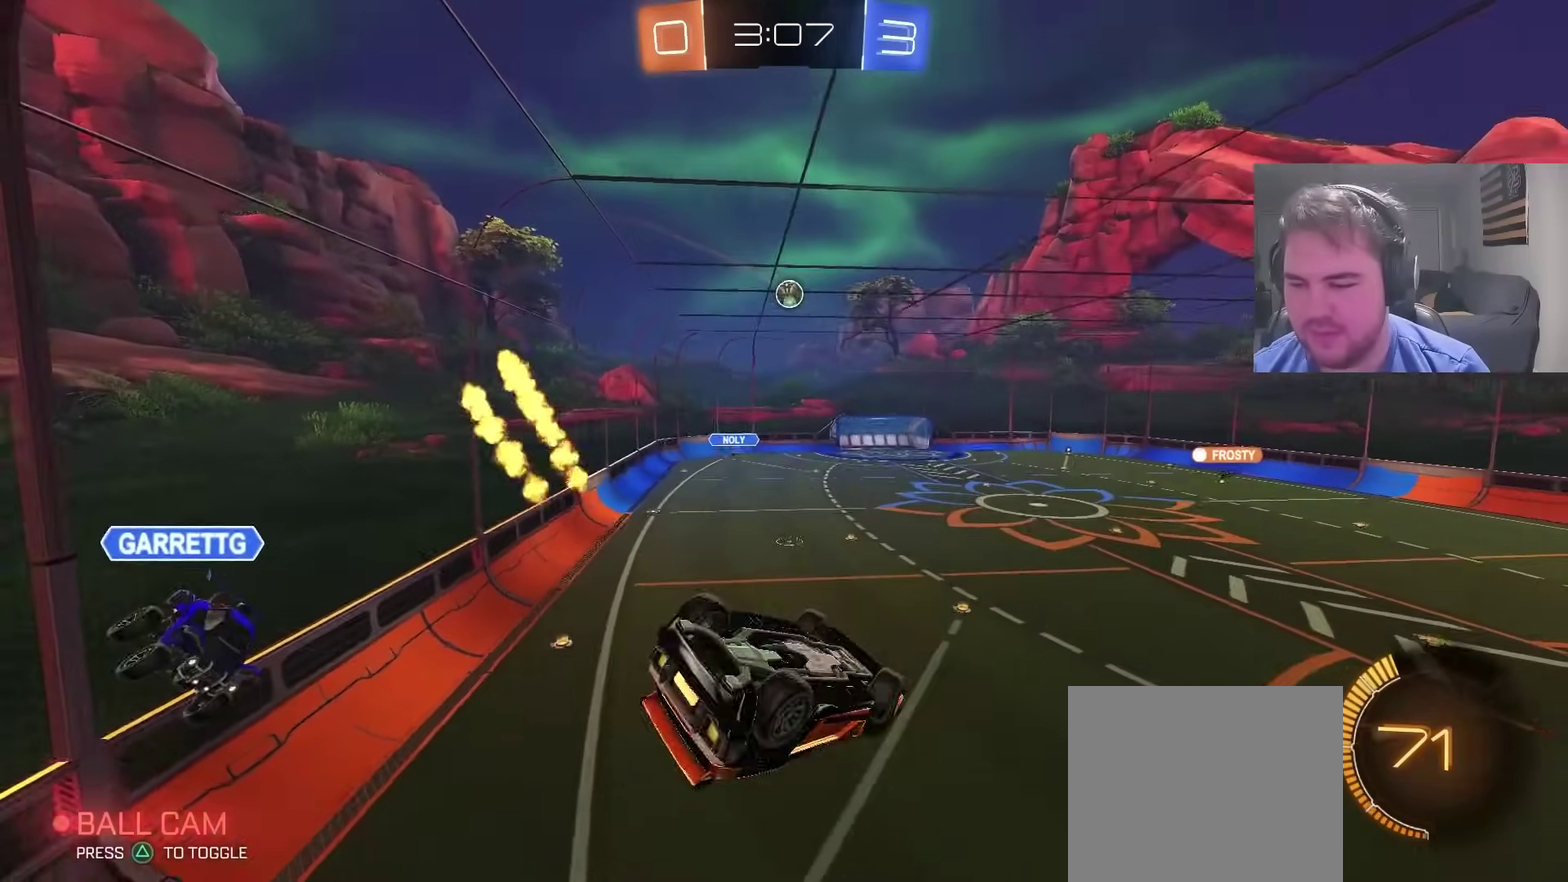
{"buttons": [], "left_stick": "center", "right_stick": "center", "events": [[67, "left_stick", "right"], [200, "left_stick", "center"]]}
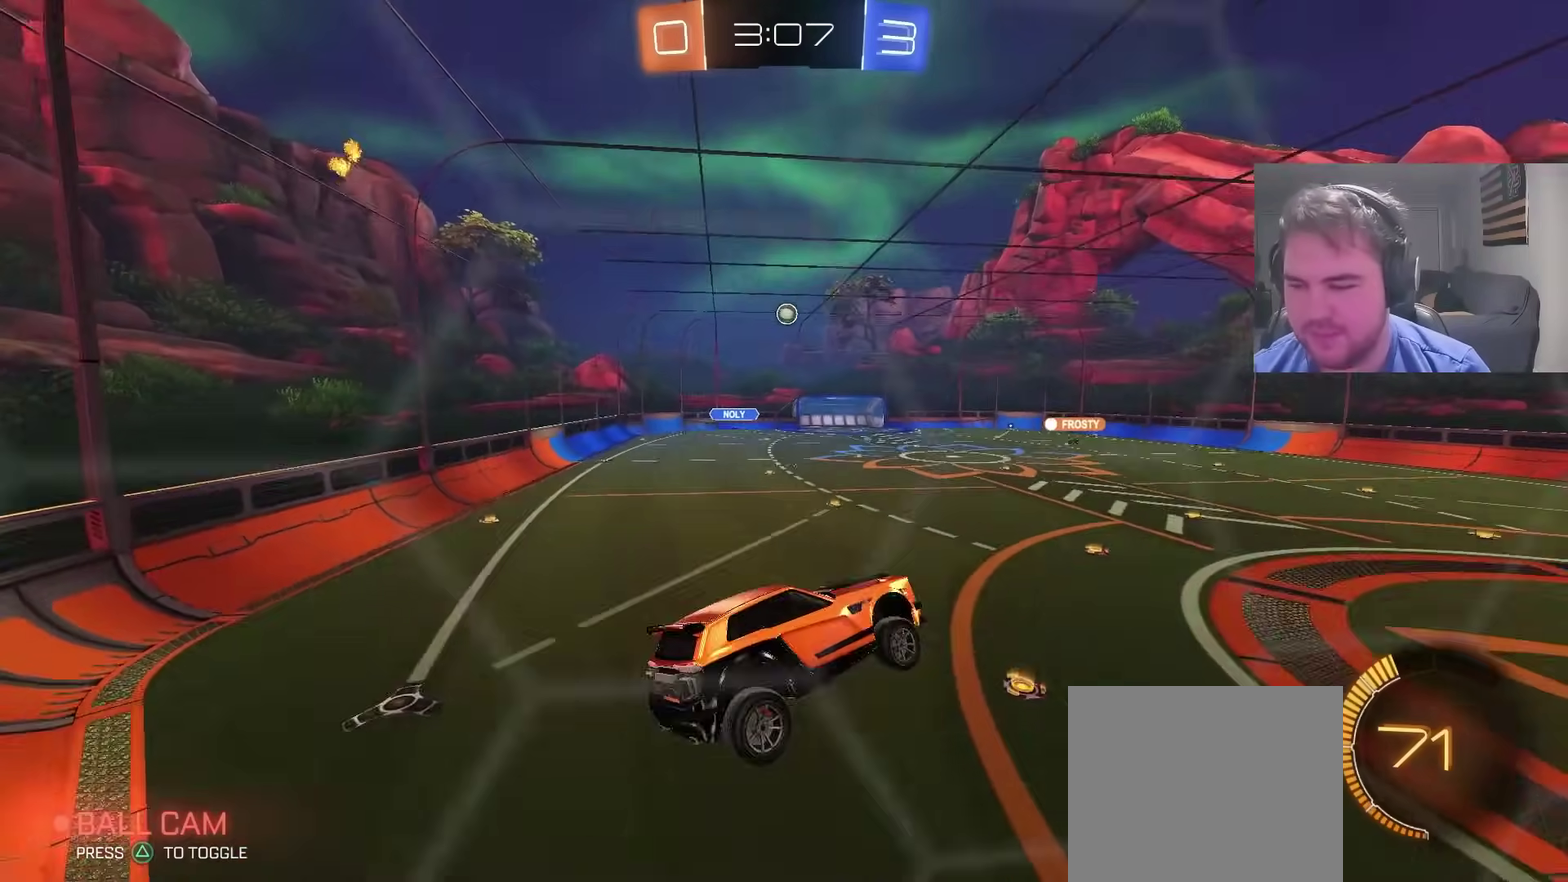
{"buttons": ["CIRCLE", "R2"], "left_stick": "left", "right_stick": "center", "events": [[117, "R2", "down"], [333, "left_stick", "left"], [433, "CIRCLE", "down"]]}
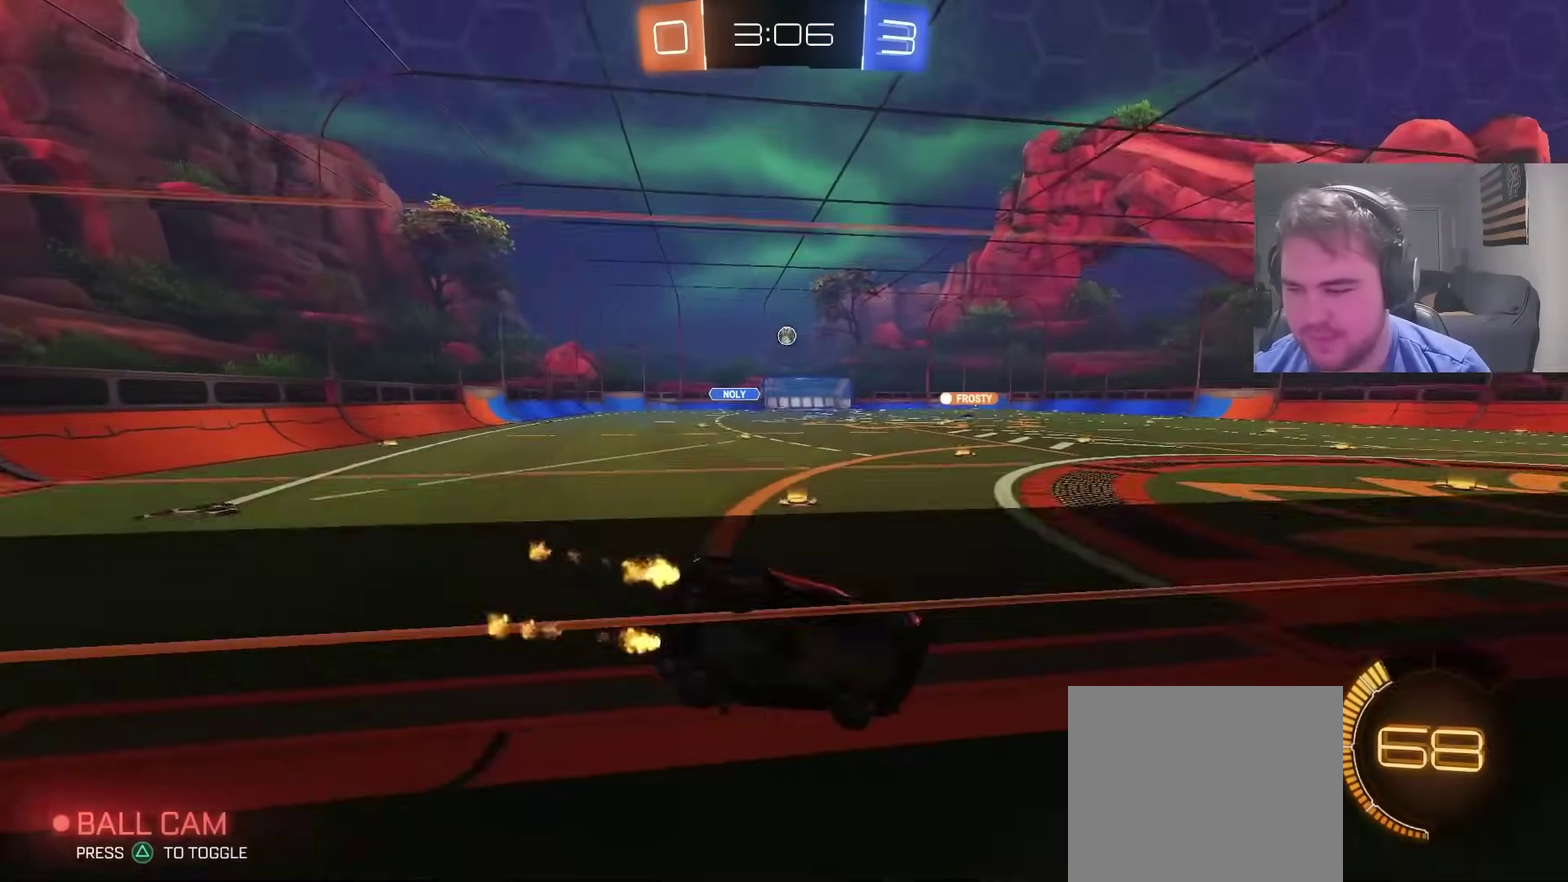
{"buttons": ["CIRCLE", "R2"], "left_stick": "center", "right_stick": "center", "events": [[67, "CIRCLE", "up"], [183, "CIRCLE", "down"], [450, "left_stick", "center"]]}
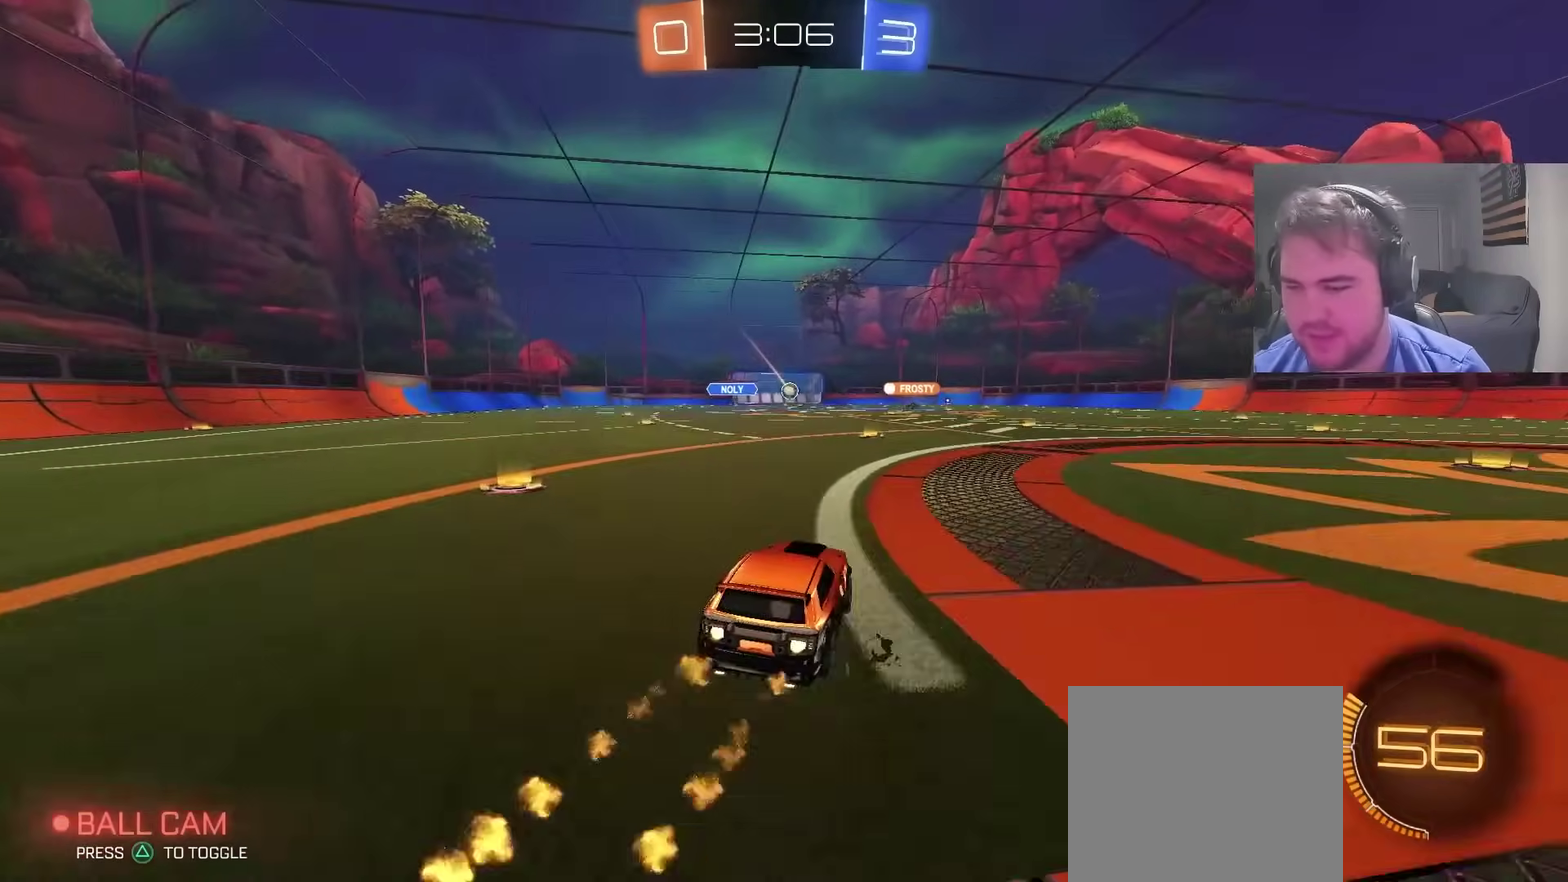
{"buttons": [], "left_stick": "center", "right_stick": "center", "events": [[50, "CROSS", "down"], [83, "left_stick", "up"], [150, "CROSS", "up"], [200, "CROSS", "down"], [217, "CIRCLE", "up"], [317, "CROSS", "up"], [417, "R2", "up"], [467, "left_stick", "center"]]}
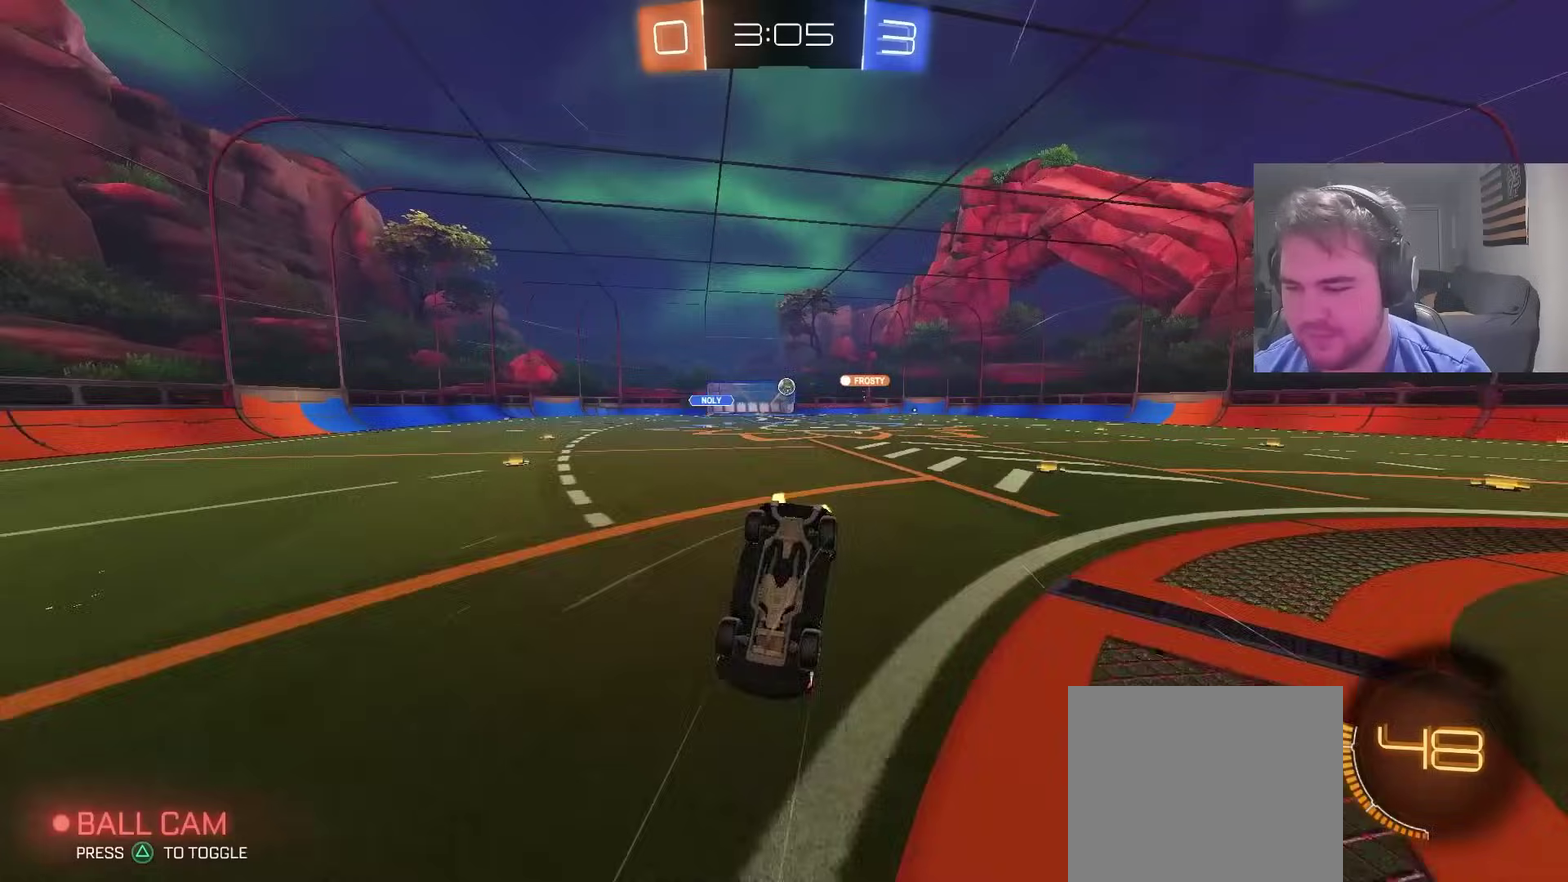
{"buttons": [], "left_stick": "center", "right_stick": "center", "events": []}
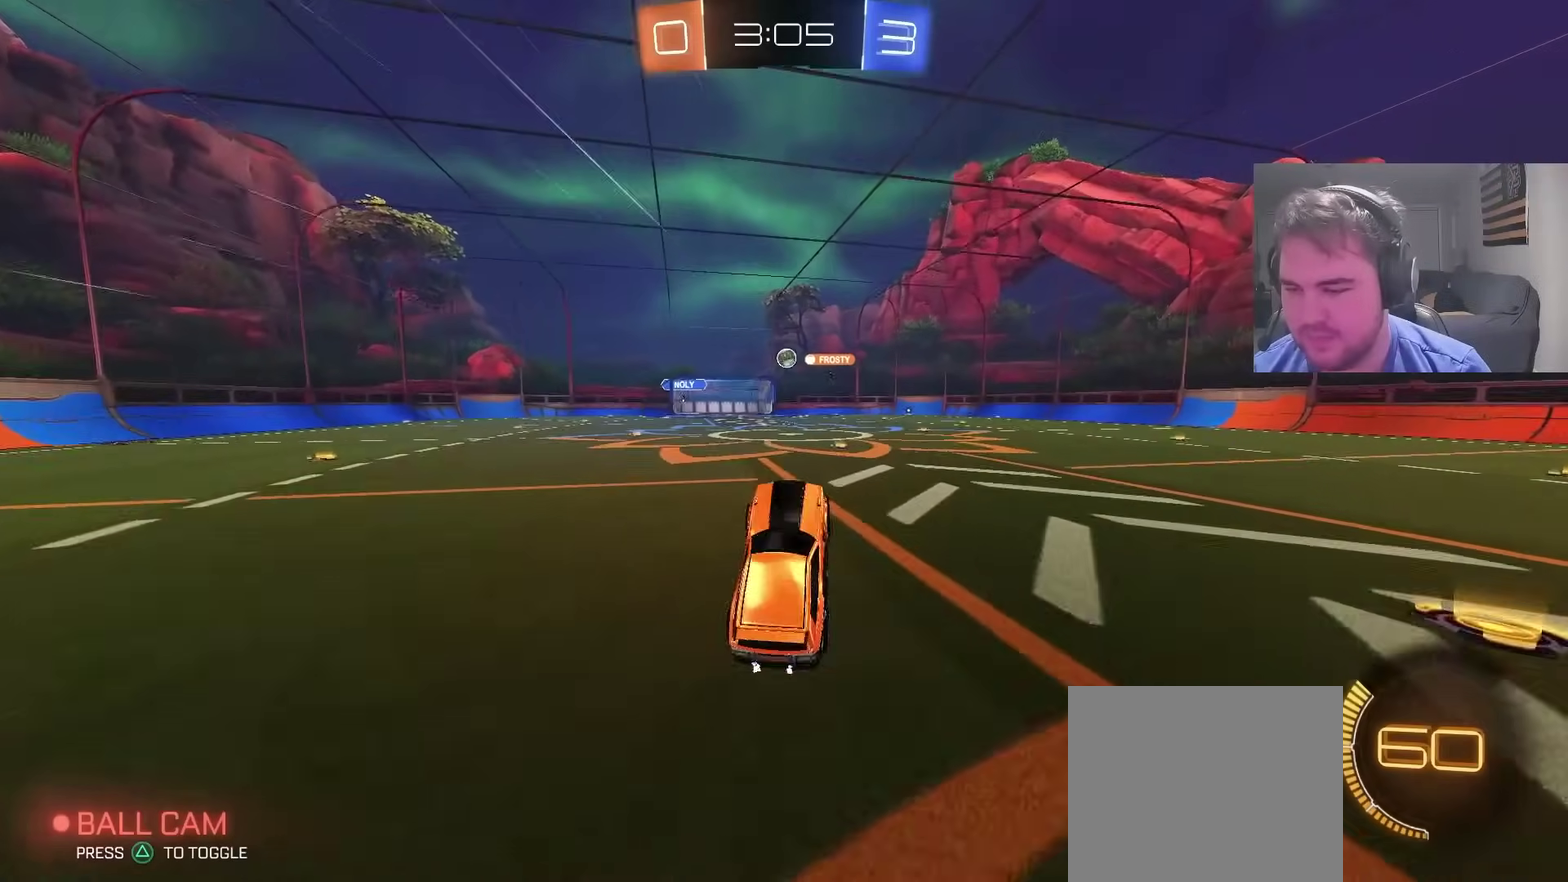
{"buttons": ["R2"], "left_stick": "center", "right_stick": "center", "events": [[267, "R2", "down"]]}
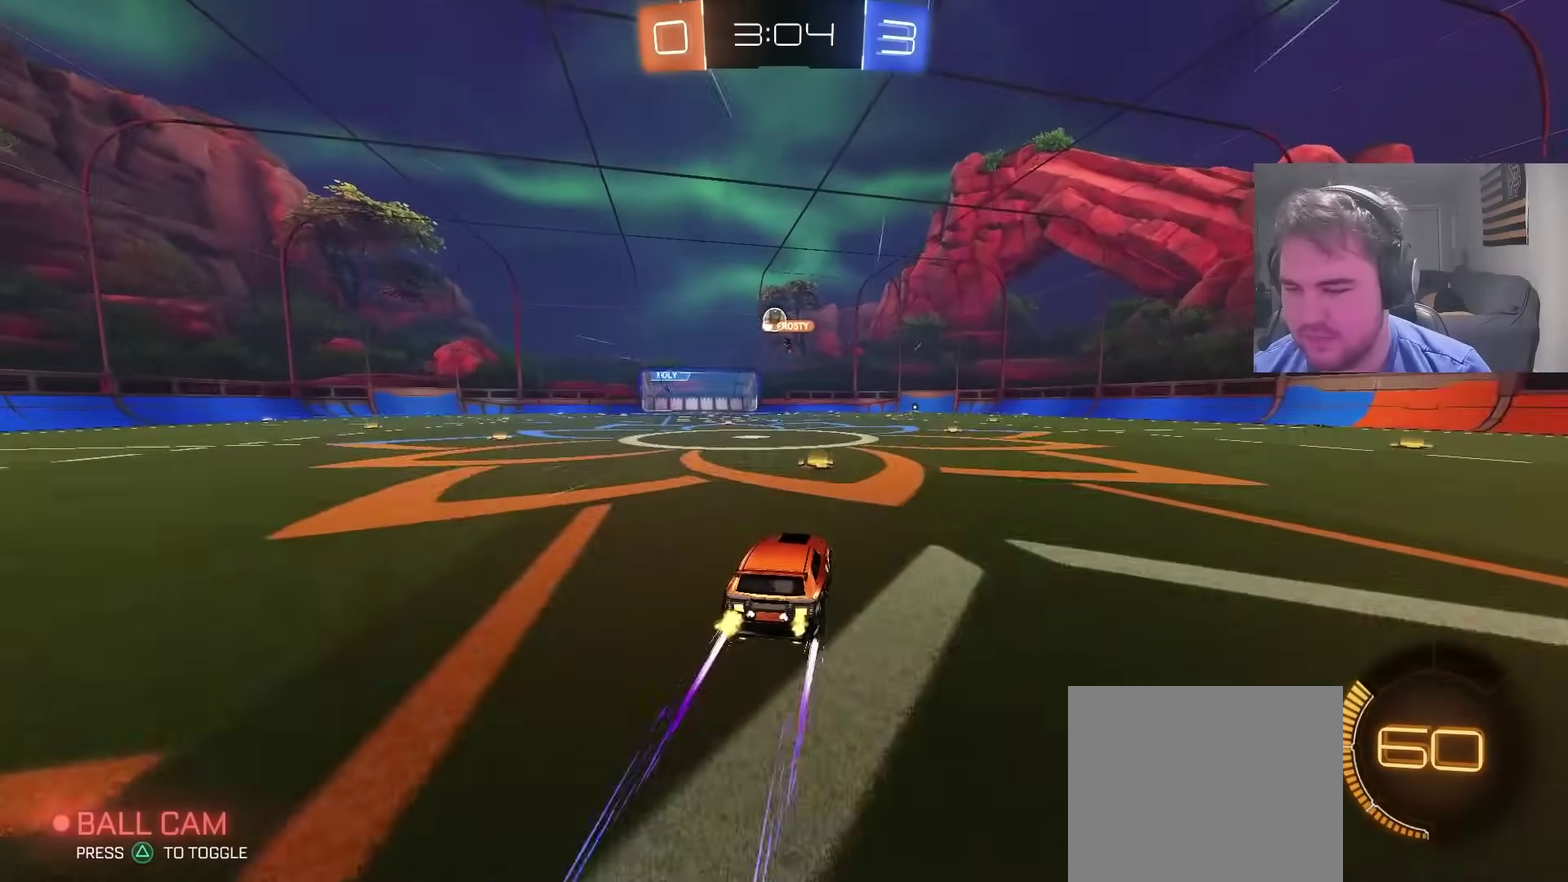
{"buttons": ["R2"], "left_stick": "right", "right_stick": "center", "events": [[317, "R2", "up"], [333, "left_stick", "right"], [367, "R2", "down"]]}
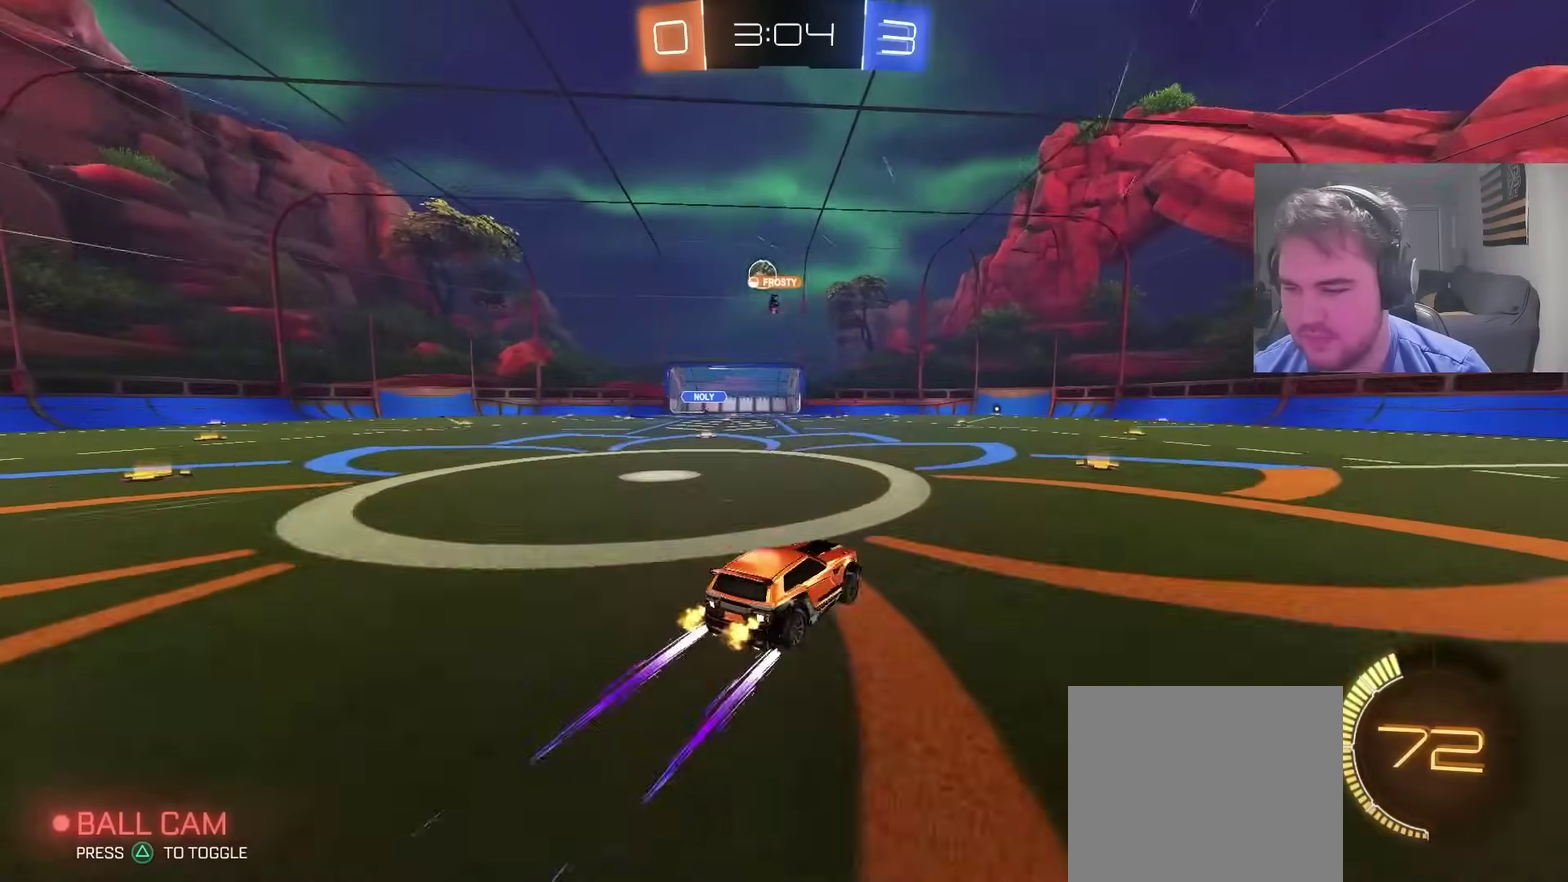
{"buttons": ["R2"], "left_stick": "left", "right_stick": "center", "events": [[133, "left_stick", "center"], [200, "left_stick", "left"]]}
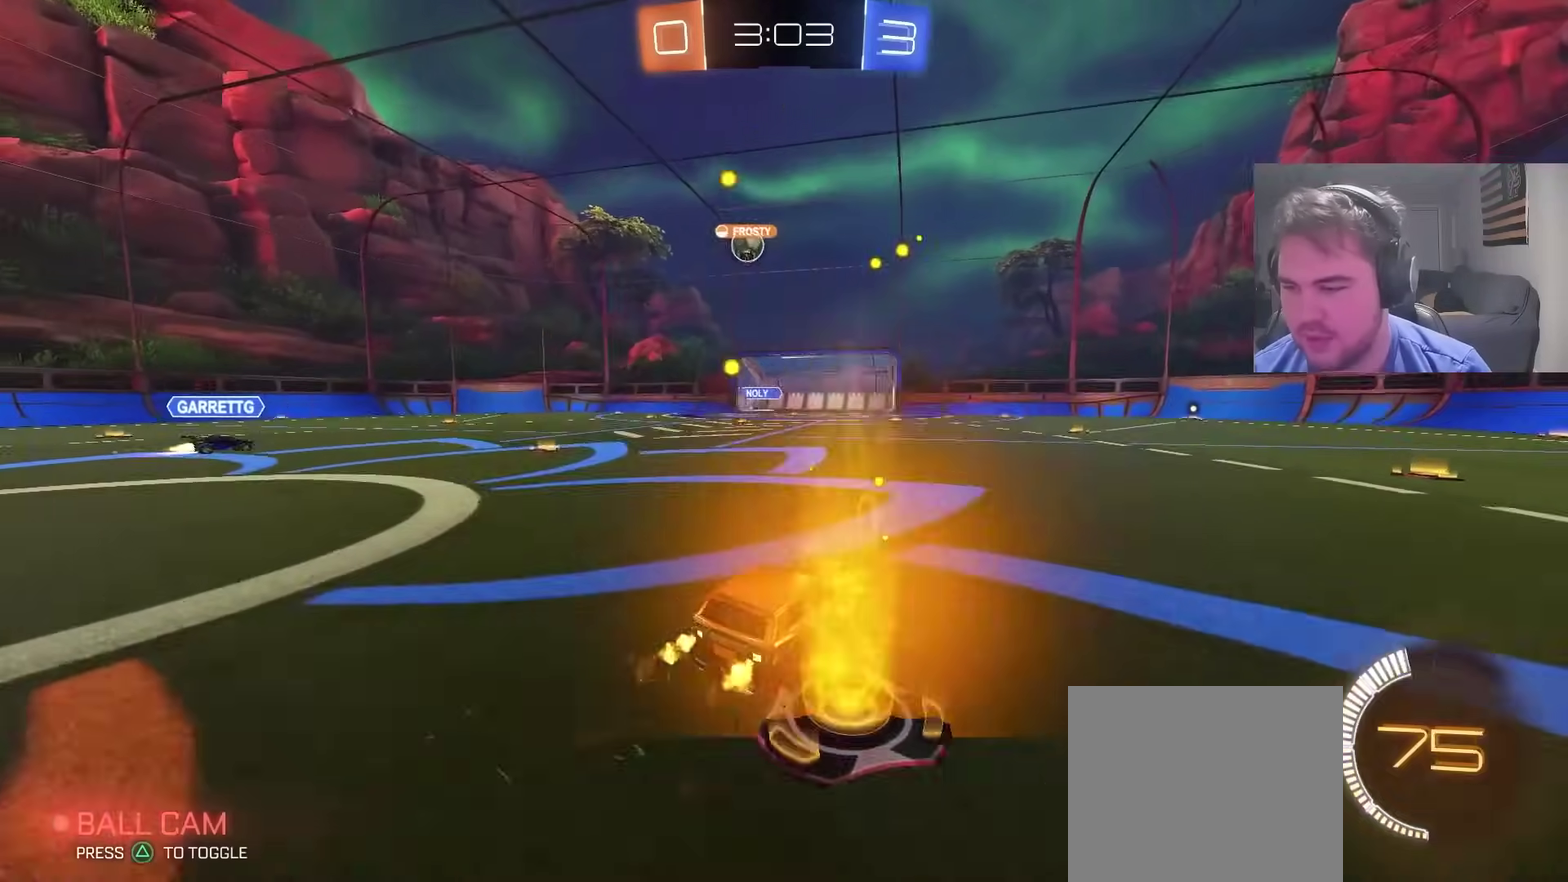
{"buttons": ["R2"], "left_stick": "left", "right_stick": "center", "events": []}
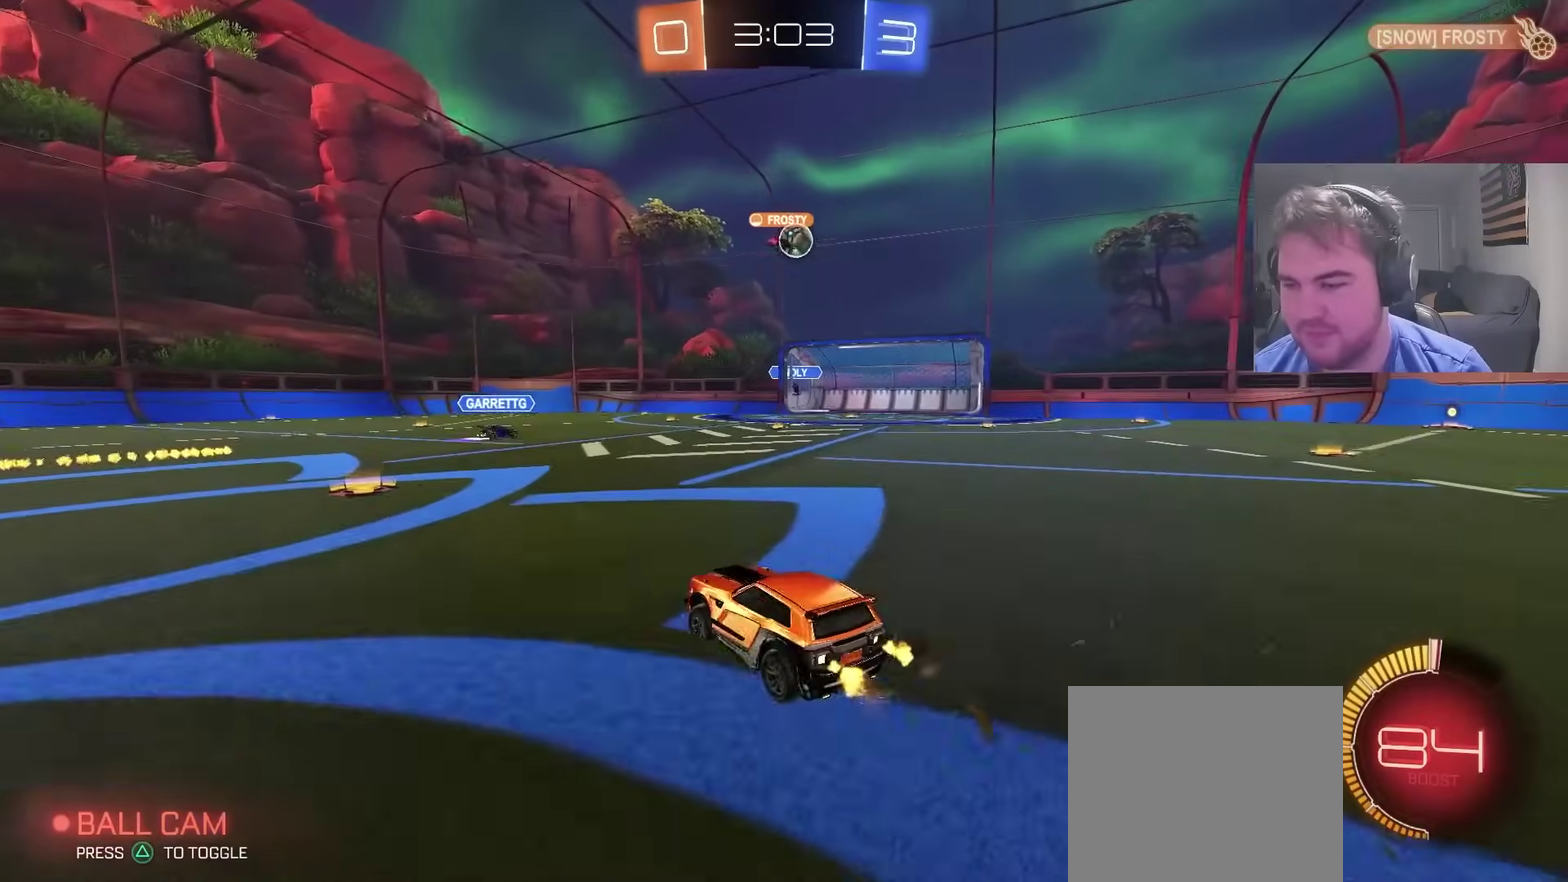
{"buttons": ["R2"], "left_stick": "right", "right_stick": "center", "events": [[117, "left_stick", "center"], [167, "left_stick", "right"]]}
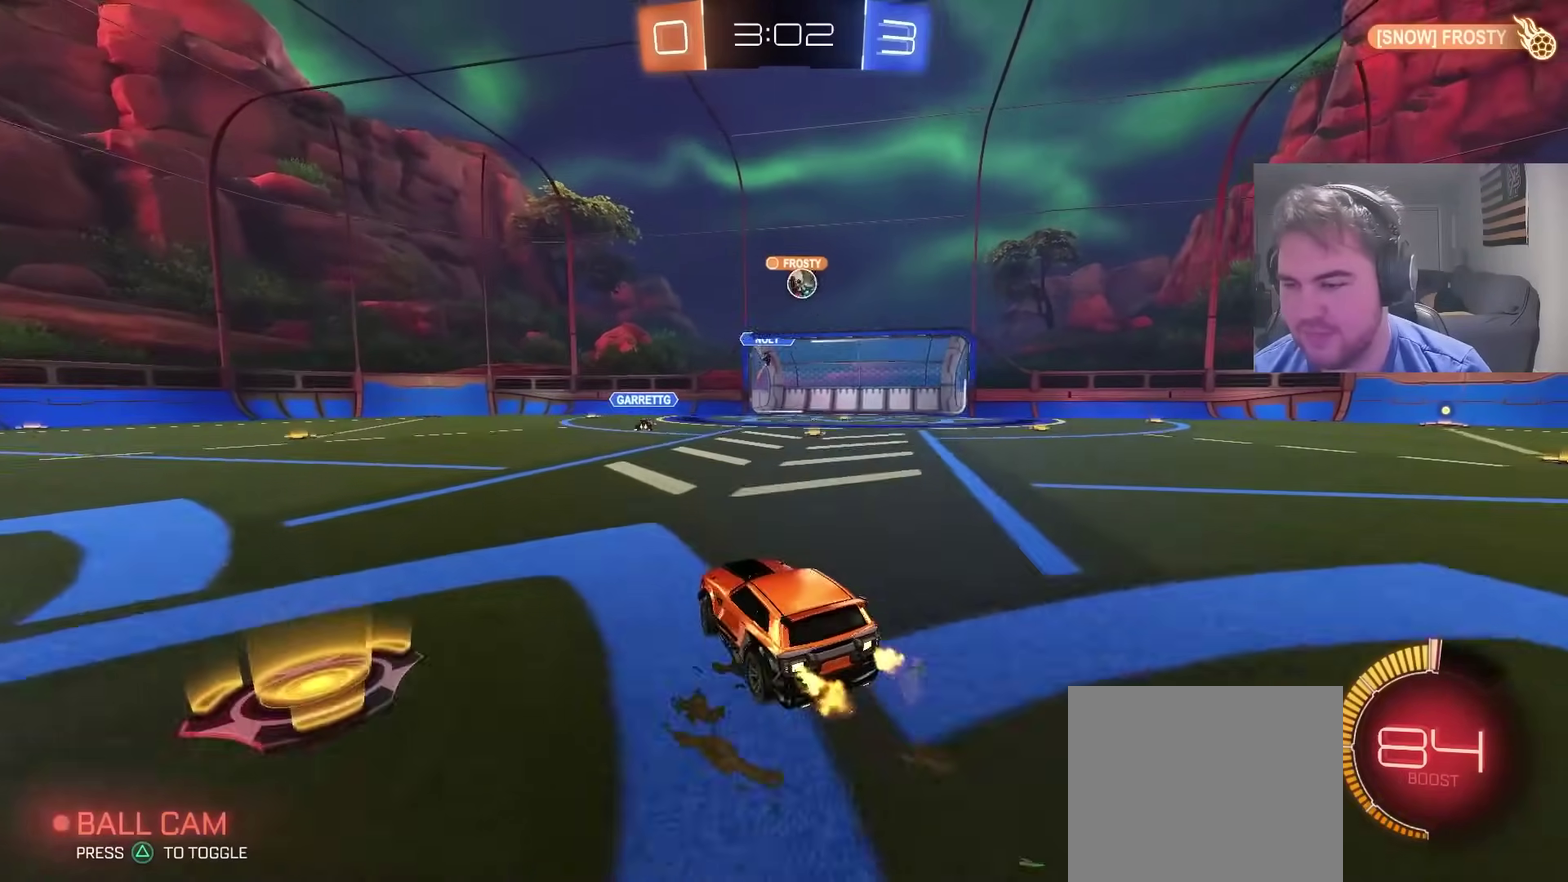
{"buttons": ["R2"], "left_stick": "right", "right_stick": "center", "events": []}
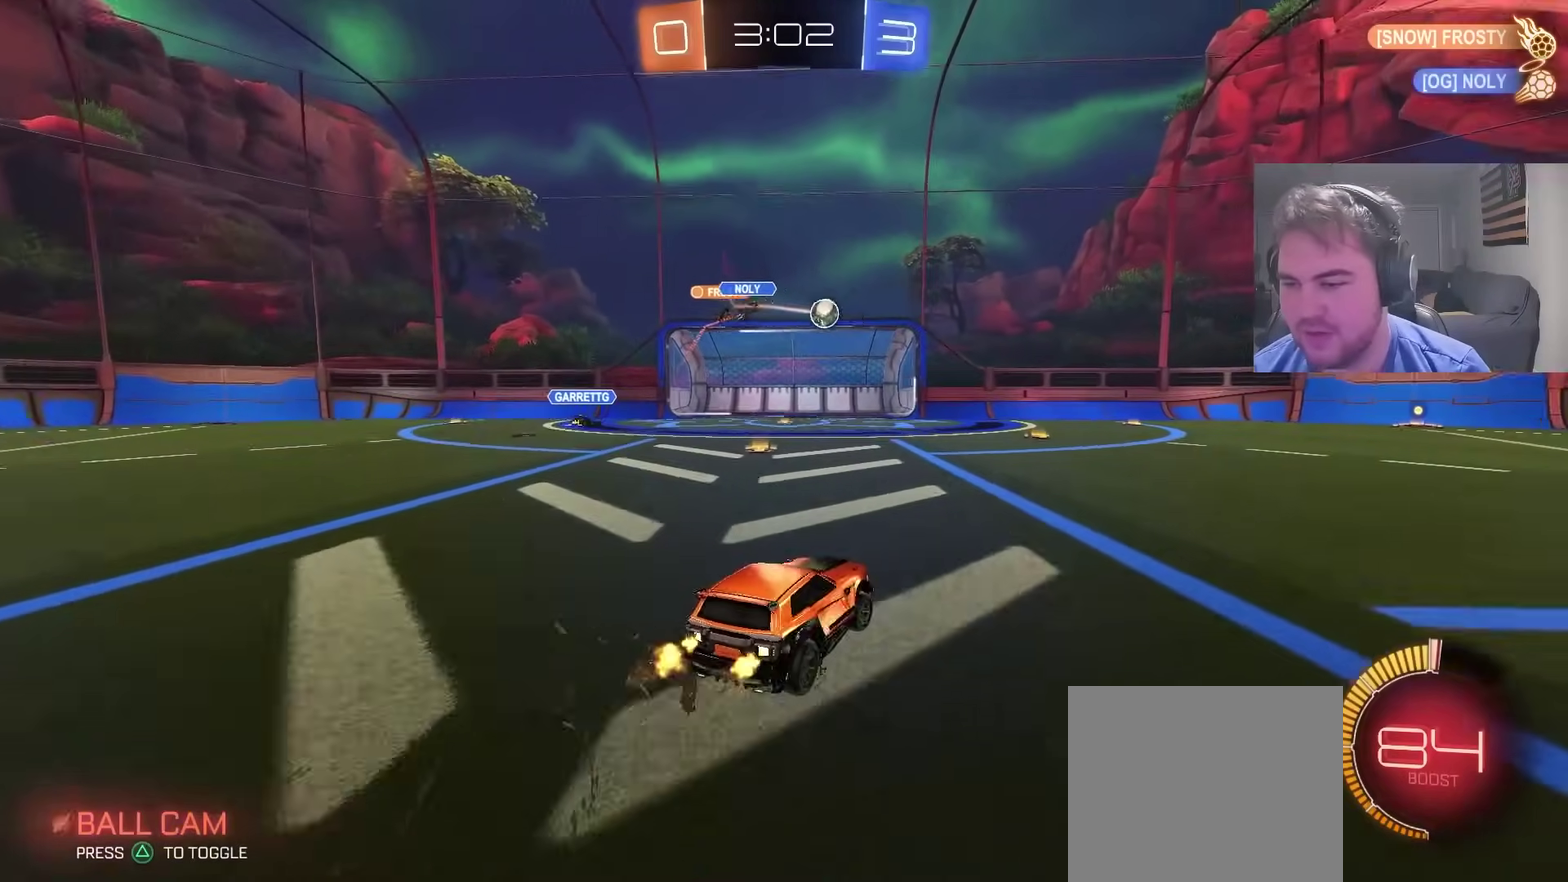
{"buttons": ["CIRCLE", "R2"], "left_stick": "center", "right_stick": "center", "events": [[167, "CIRCLE", "down"], [367, "left_stick", "up-right"], [417, "left_stick", "center"]]}
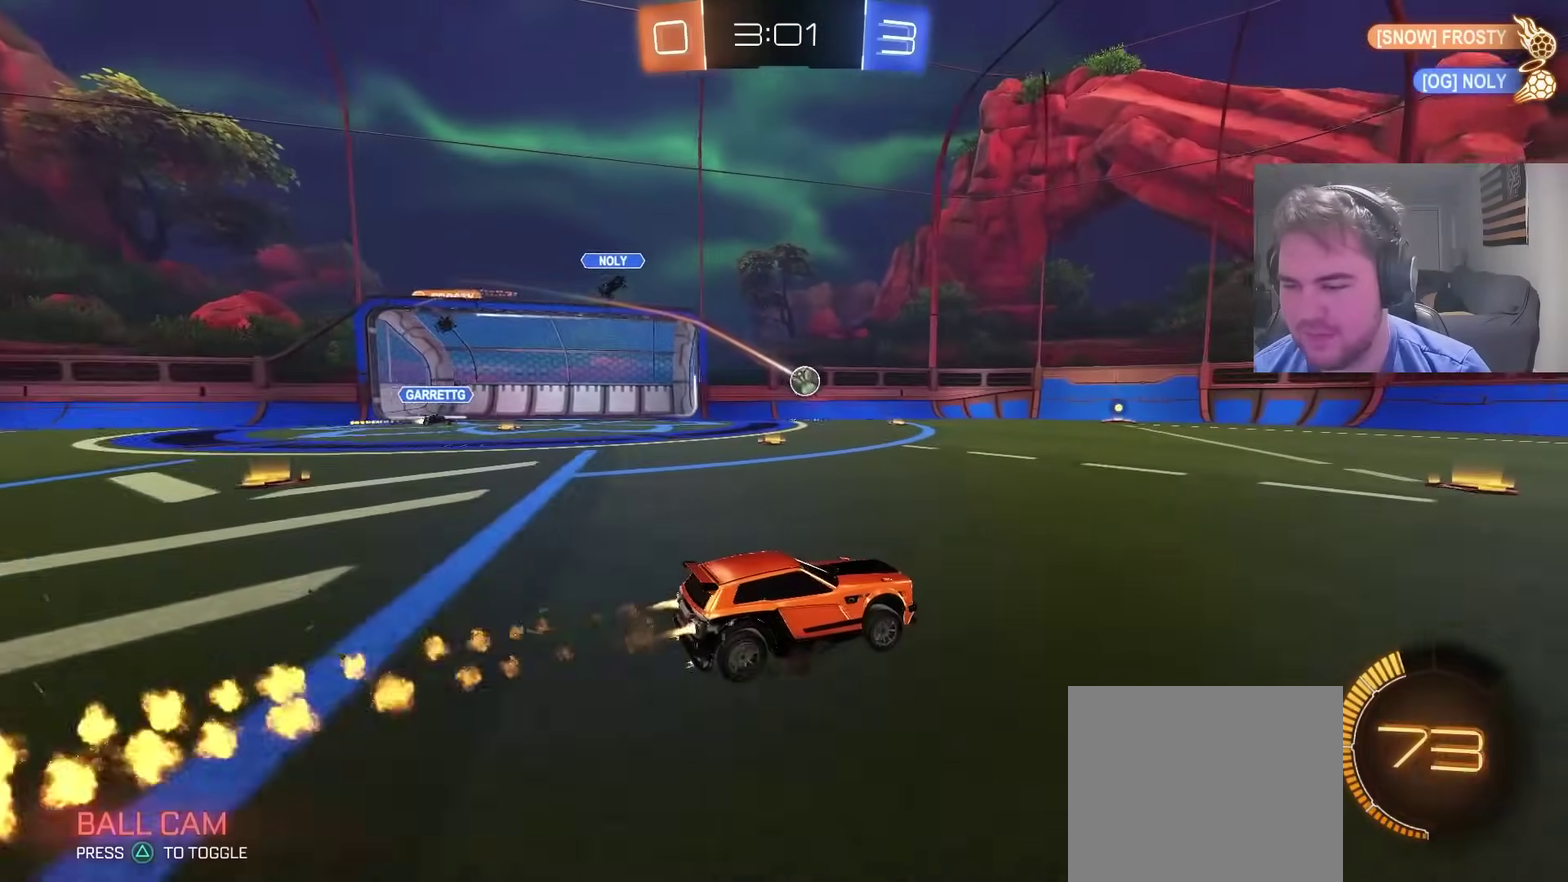
{"buttons": ["R2"], "left_stick": "center", "right_stick": "center", "events": [[17, "left_stick", "right"], [83, "left_stick", "center"], [217, "left_stick", "left"], [250, "CIRCLE", "up"], [283, "left_stick", "center"]]}
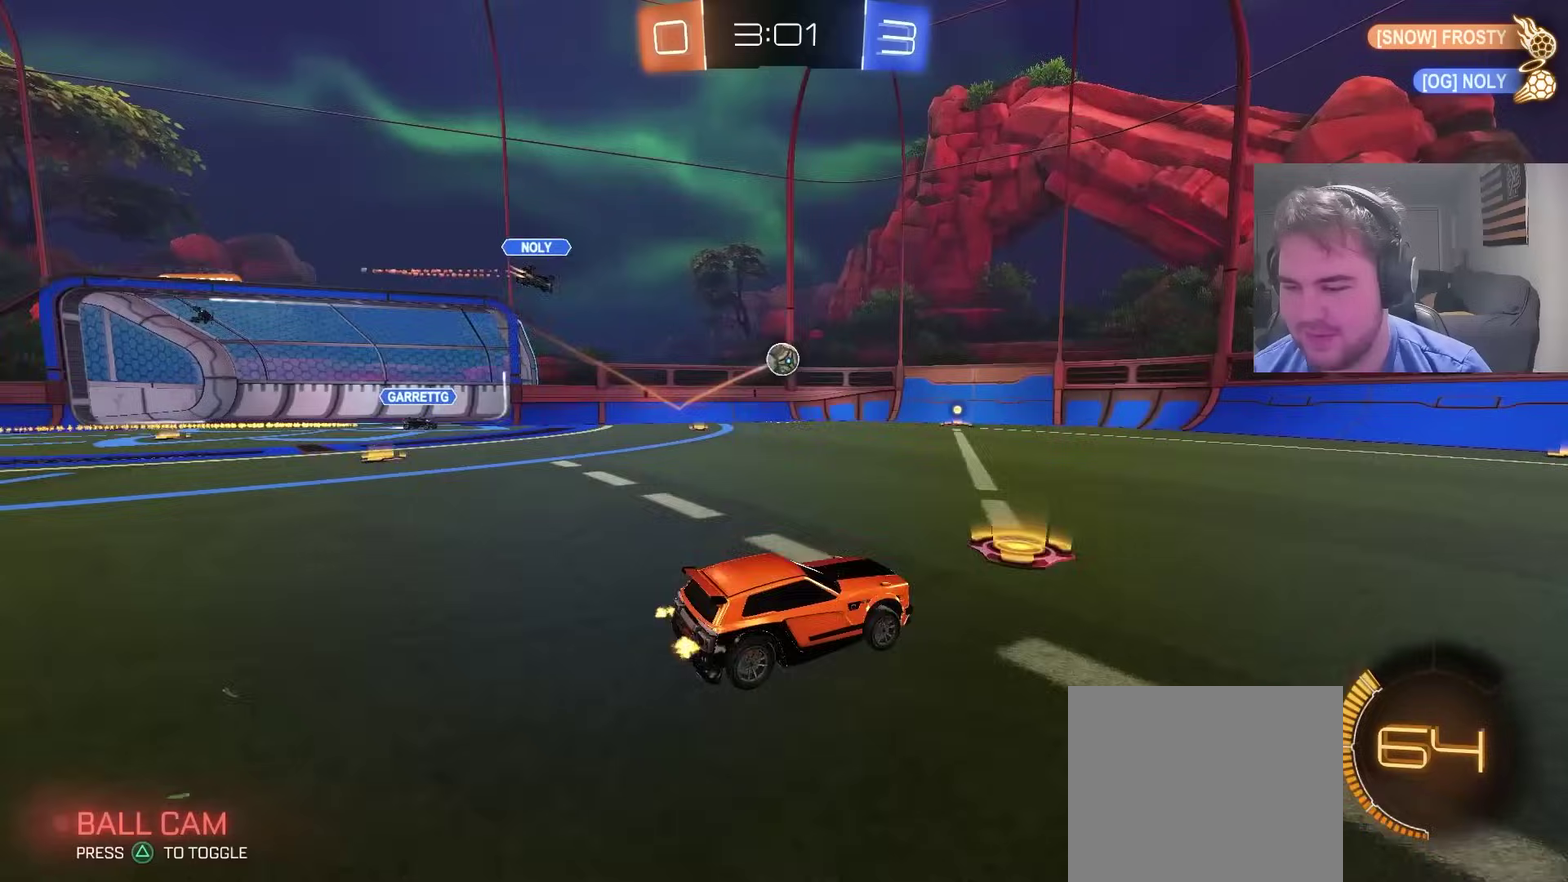
{"buttons": ["CROSS"], "left_stick": "center", "right_stick": "center", "events": [[83, "left_stick", "left"], [100, "CIRCLE", "down"], [150, "CIRCLE", "up"], [267, "left_stick", "down-left"], [283, "CROSS", "down"], [300, "R2", "up"], [467, "left_stick", "center"]]}